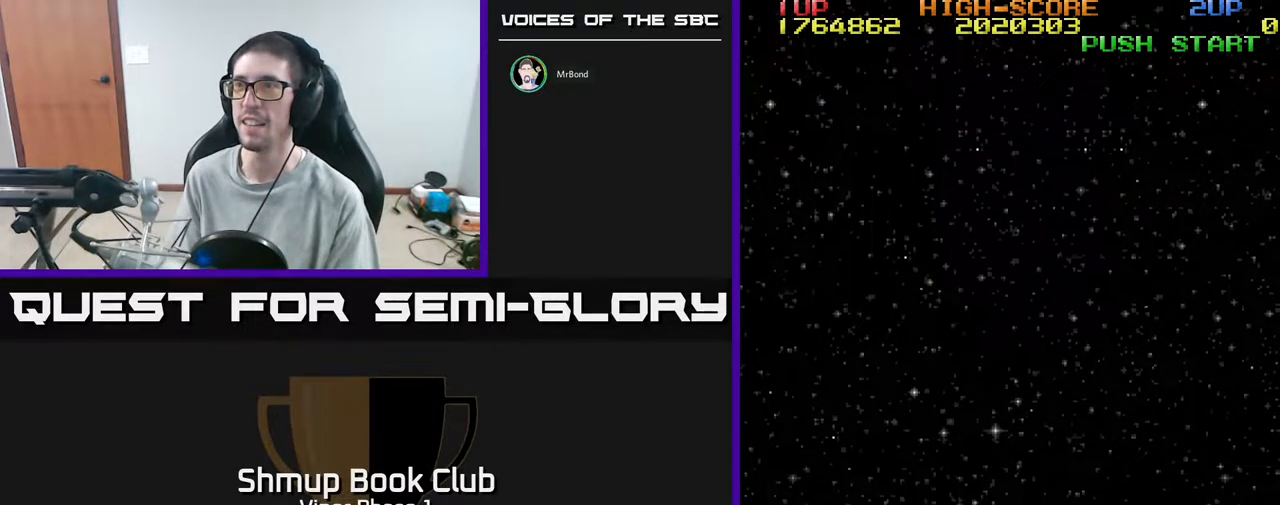
Gameplay with a controller (Xbox layout); each line is a JSON object with the inputs held at the frame after it. "events" lists button and stick changes between this image and that frame as [ms after this image, input, new state], when the widget could be followed in between. Not read: right_stick.
{"buttons": ["A"], "left_stick": "center", "events": [[183, "A", "down"]]}
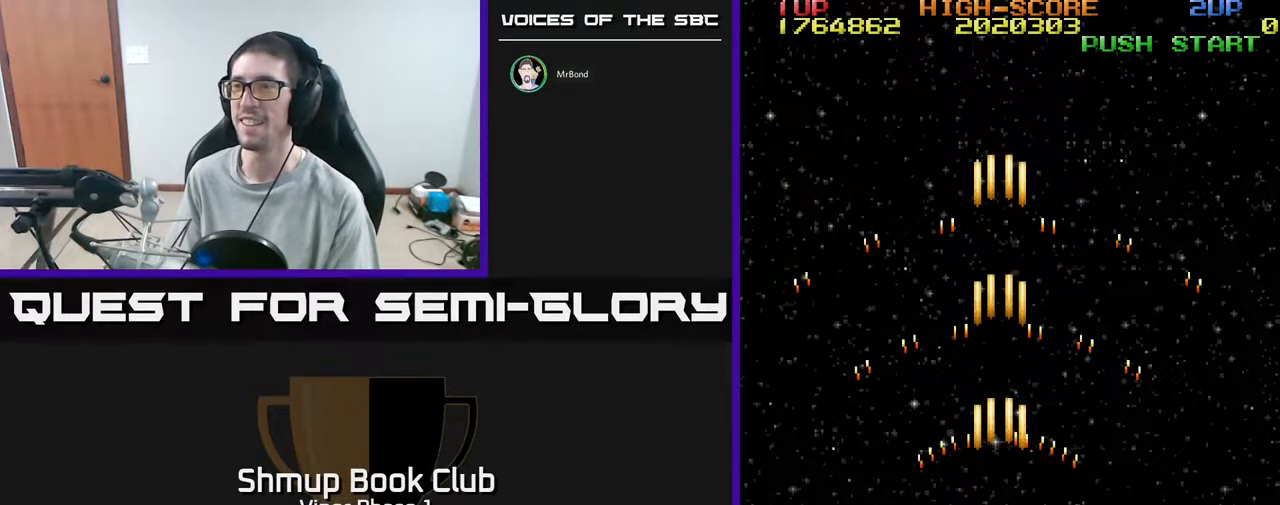
{"buttons": ["A", "DPAD_UP"], "left_stick": "center", "events": [[167, "DPAD_UP", "down"]]}
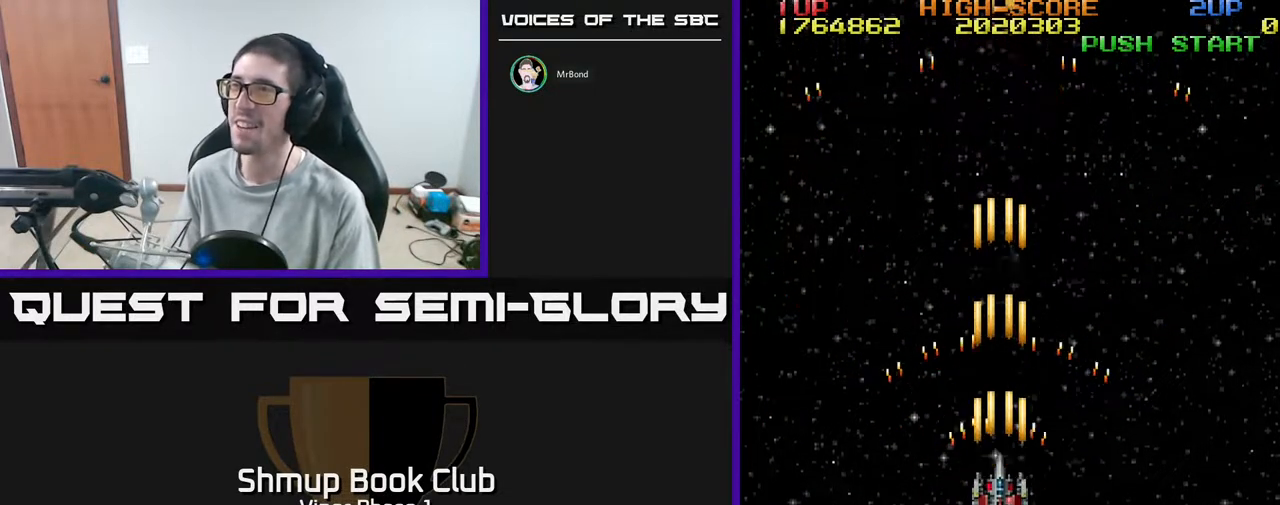
{"buttons": ["A"], "left_stick": "center", "events": [[333, "DPAD_UP", "up"]]}
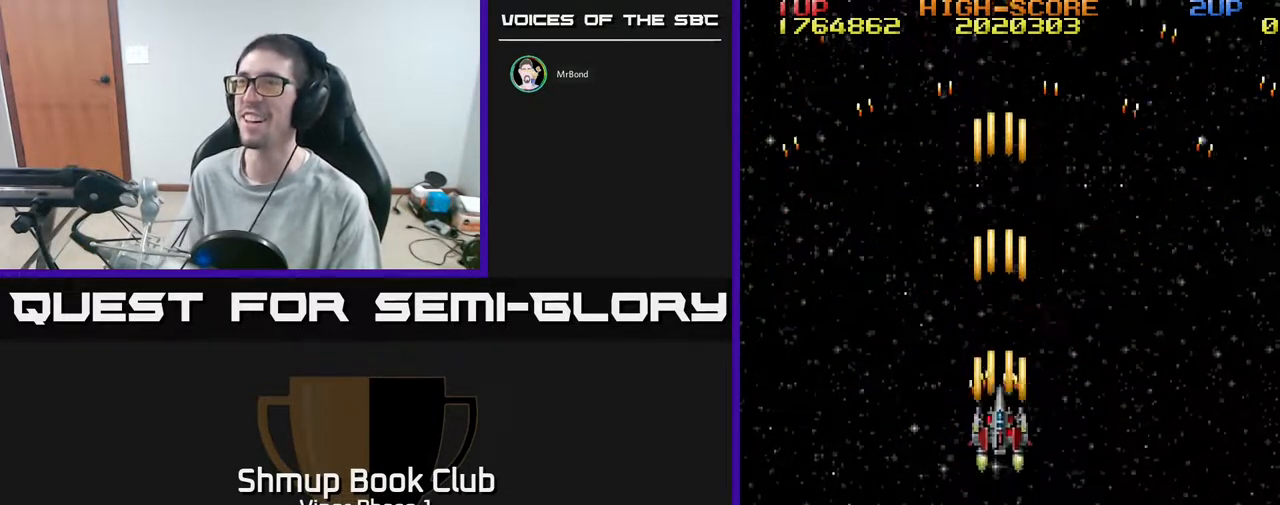
{"buttons": ["A"], "left_stick": "center", "events": []}
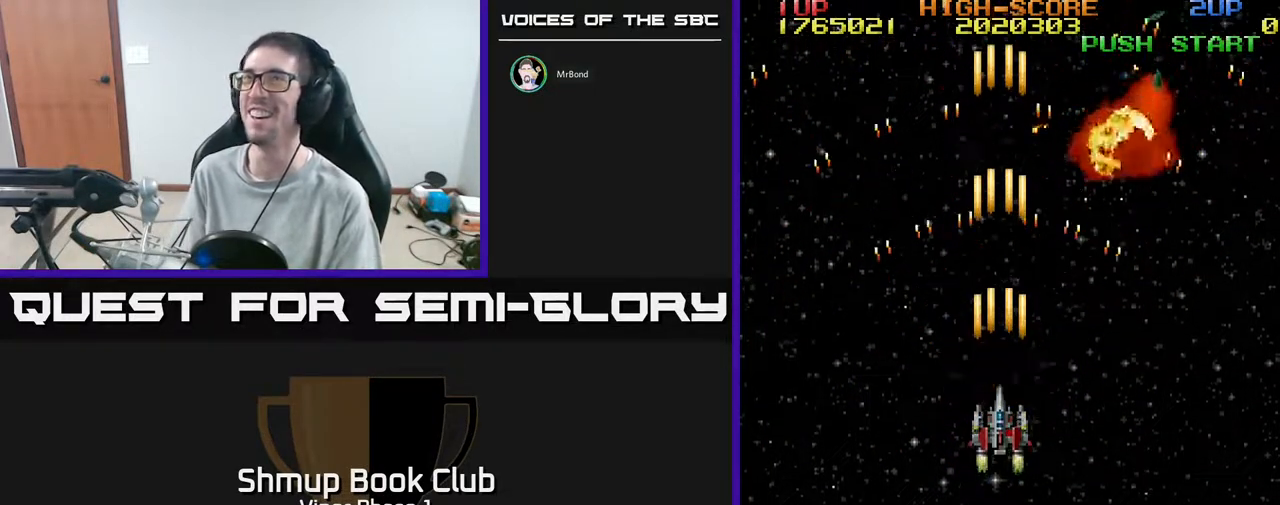
{"buttons": ["A", "DPAD_LEFT"], "left_stick": "center", "events": [[33, "DPAD_DOWN", "down"], [367, "DPAD_LEFT", "down"], [400, "DPAD_DOWN", "up"]]}
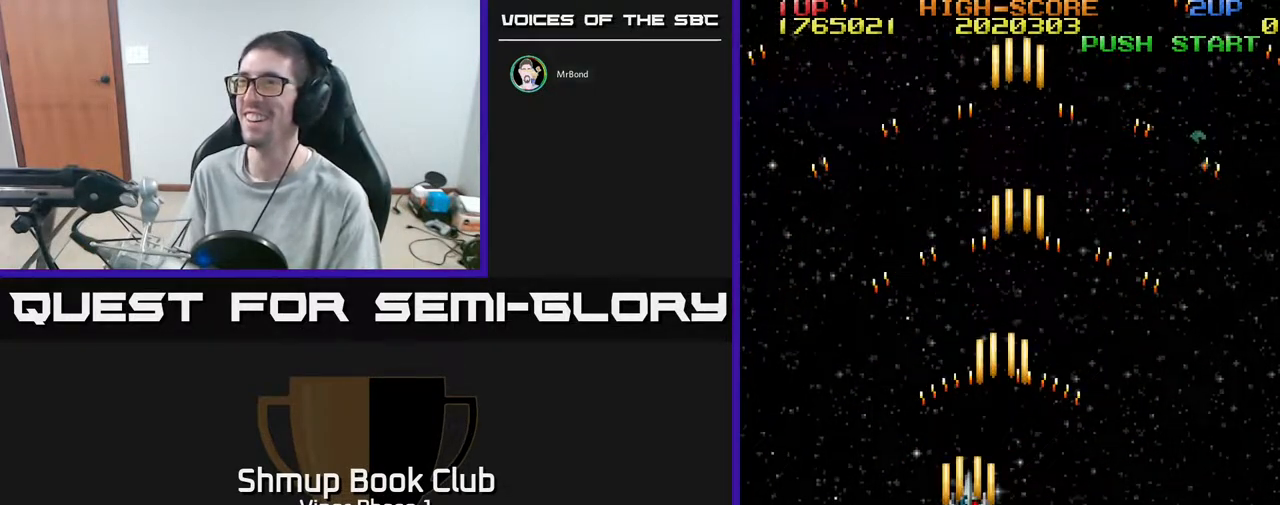
{"buttons": ["A"], "left_stick": "center", "events": [[33, "DPAD_LEFT", "up"], [217, "DPAD_RIGHT", "down"], [350, "DPAD_RIGHT", "up"]]}
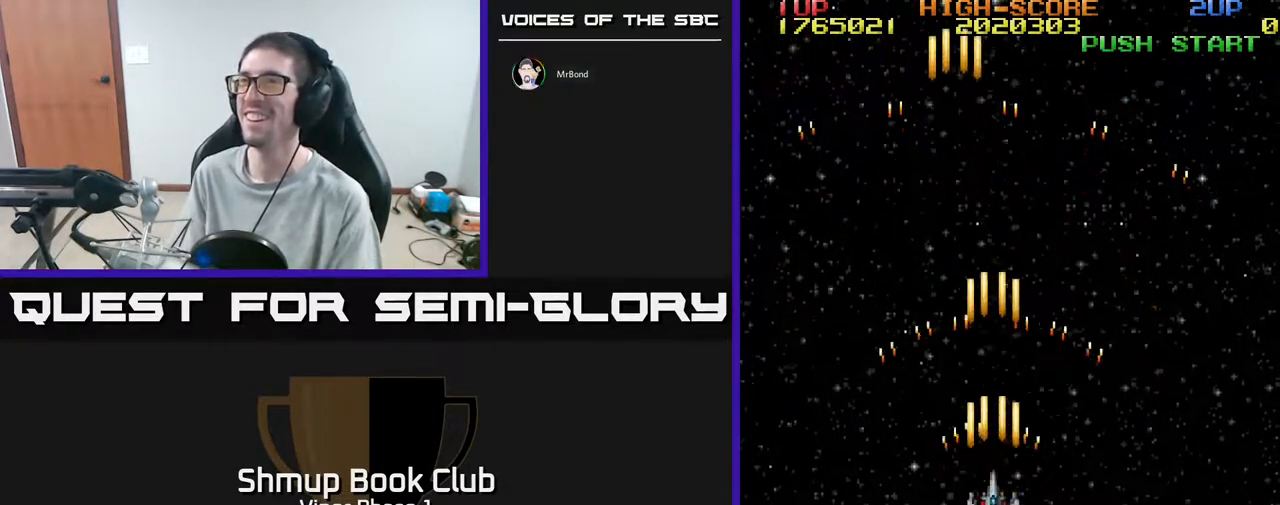
{"buttons": ["A"], "left_stick": "center", "events": []}
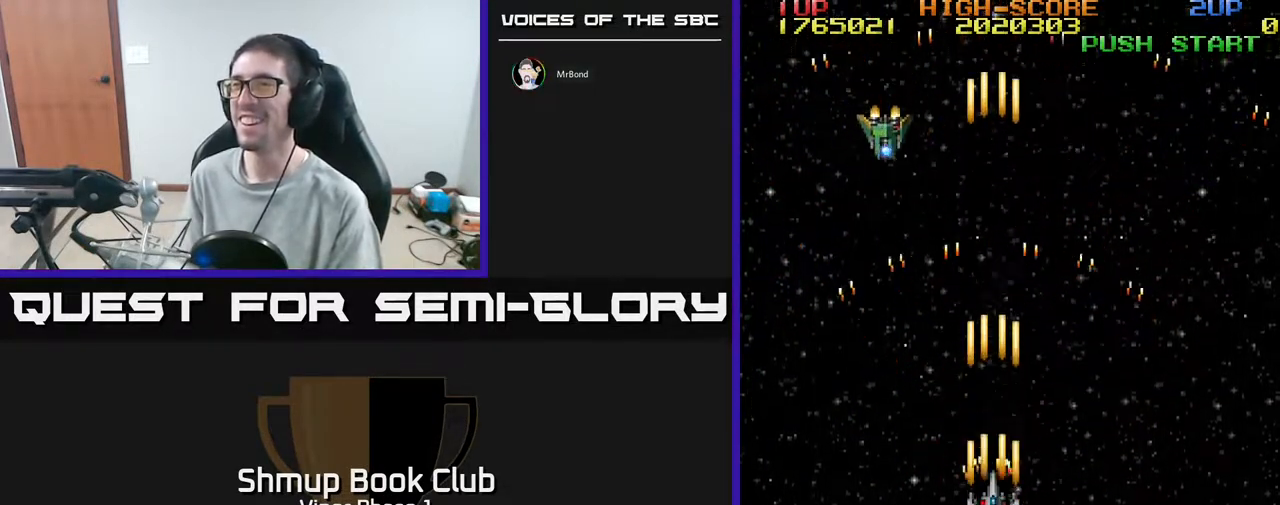
{"buttons": ["A", "DPAD_DOWN", "DPAD_RIGHT"], "left_stick": "center", "events": [[350, "DPAD_DOWN", "down"], [433, "DPAD_RIGHT", "down"]]}
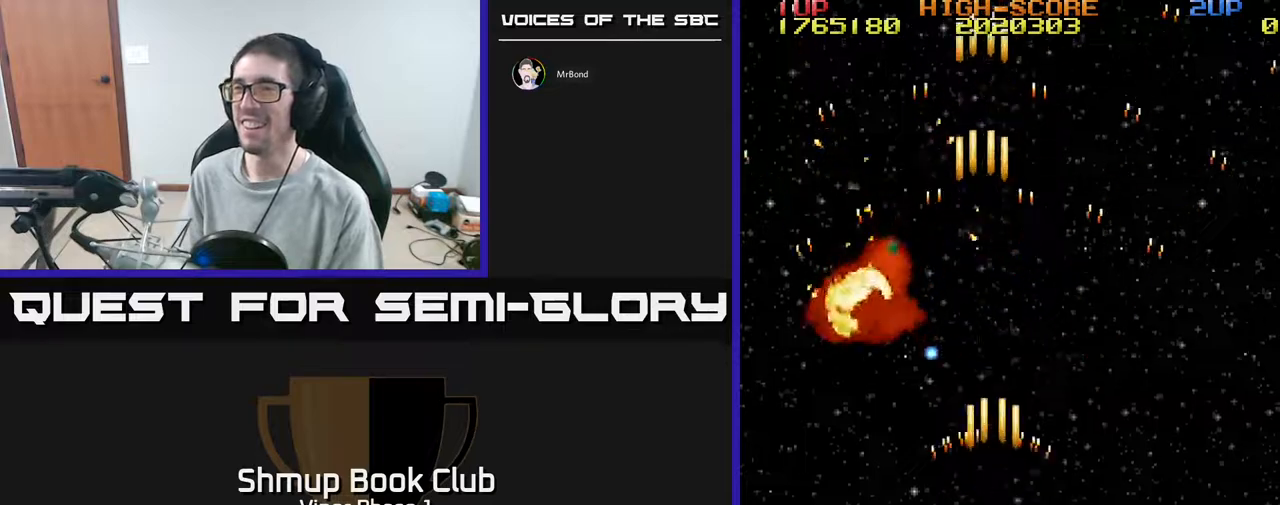
{"buttons": ["A", "DPAD_UP", "DPAD_LEFT"], "left_stick": "center", "events": [[33, "DPAD_RIGHT", "up"], [133, "DPAD_LEFT", "down"], [283, "DPAD_DOWN", "up"], [450, "DPAD_UP", "down"]]}
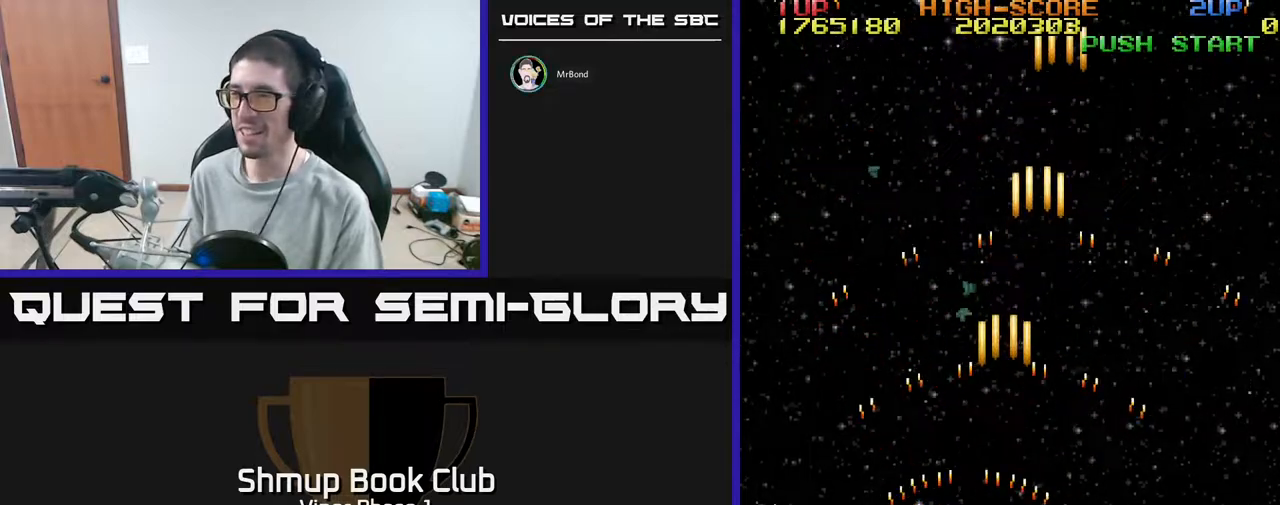
{"buttons": ["A", "DPAD_RIGHT"], "left_stick": "center", "events": [[17, "DPAD_LEFT", "up"], [150, "DPAD_RIGHT", "down"], [183, "DPAD_UP", "up"]]}
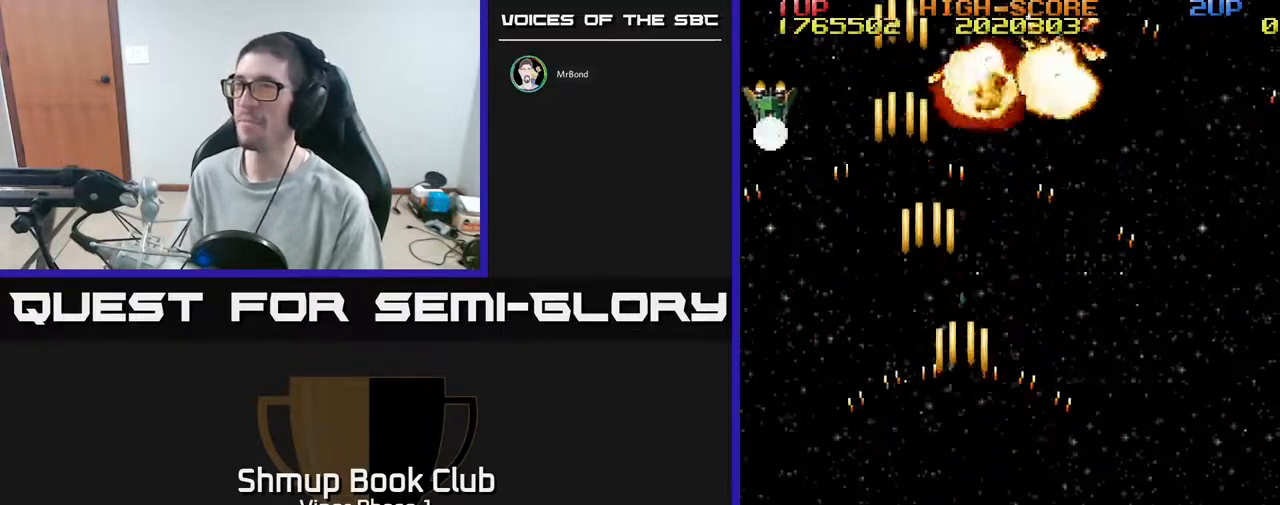
{"buttons": ["A", "DPAD_DOWN"], "left_stick": "center", "events": [[50, "DPAD_RIGHT", "up"], [83, "DPAD_UP", "down"], [133, "DPAD_LEFT", "down"], [150, "DPAD_UP", "up"], [267, "DPAD_DOWN", "down"], [317, "DPAD_LEFT", "up"]]}
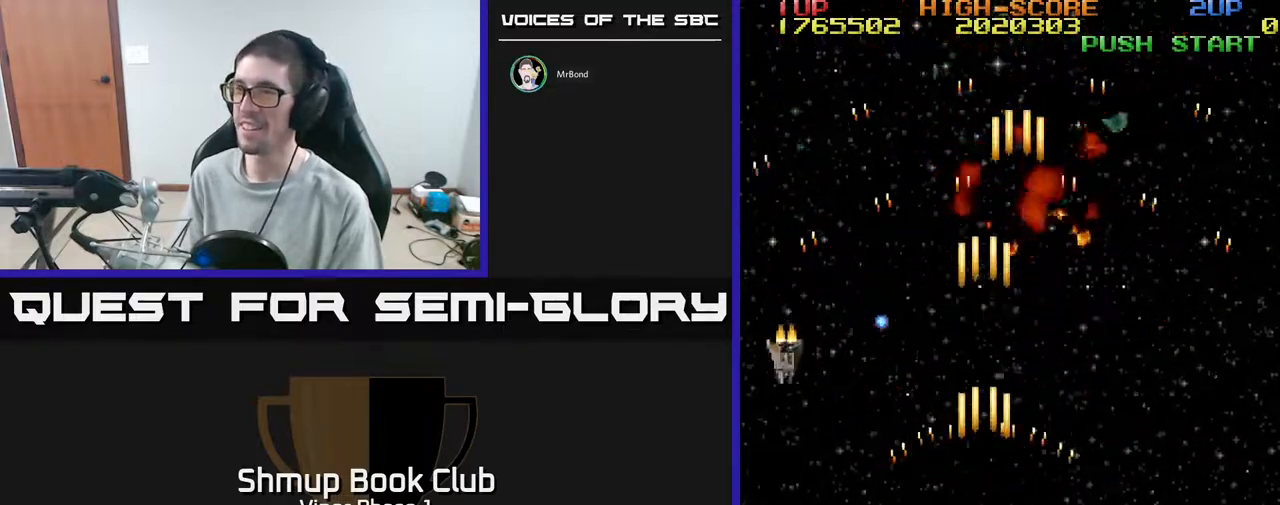
{"buttons": ["A", "DPAD_DOWN"], "left_stick": "center", "events": [[133, "DPAD_LEFT", "down"], [250, "DPAD_DOWN", "up"], [467, "DPAD_DOWN", "down"], [483, "DPAD_LEFT", "up"]]}
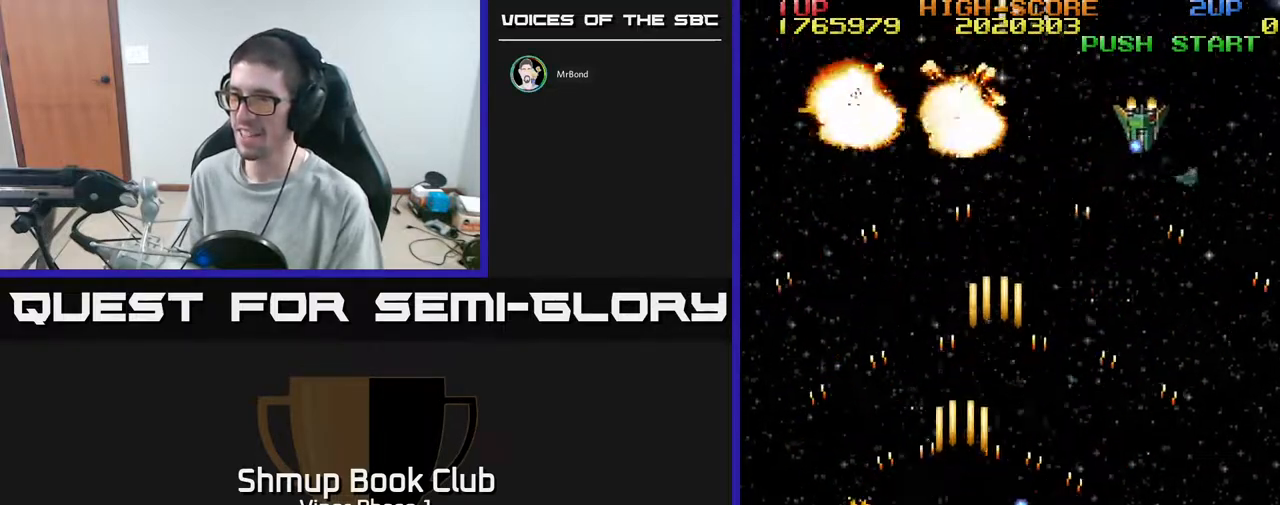
{"buttons": ["A", "DPAD_UP"], "left_stick": "center", "events": [[17, "DPAD_RIGHT", "down"], [33, "DPAD_DOWN", "up"], [317, "DPAD_RIGHT", "up"], [333, "DPAD_UP", "down"], [350, "DPAD_LEFT", "down"], [467, "DPAD_LEFT", "up"]]}
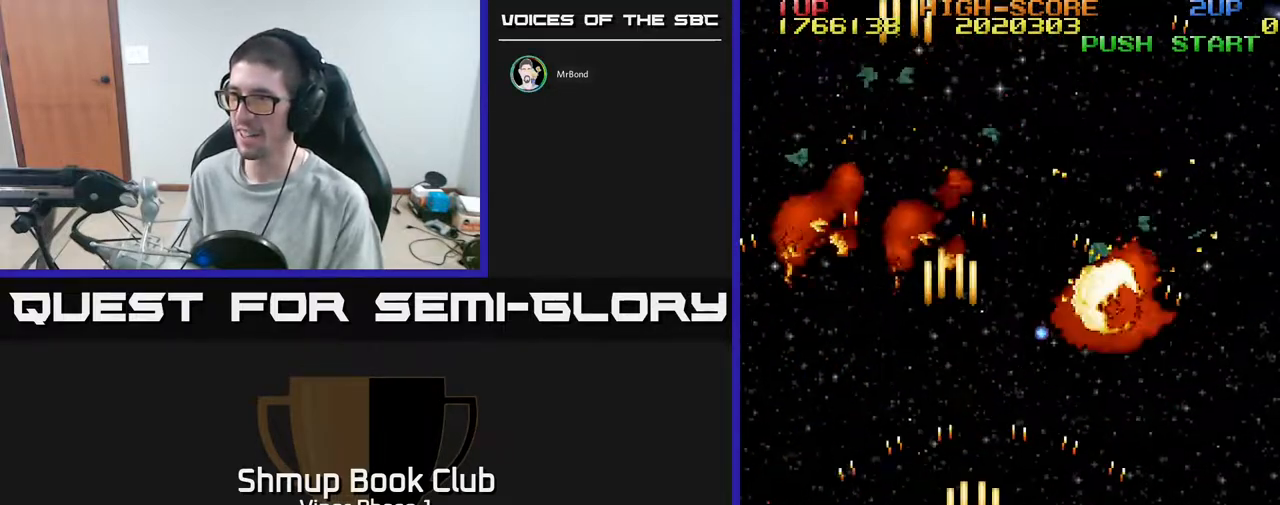
{"buttons": ["A", "DPAD_UP"], "left_stick": "center", "events": [[50, "DPAD_RIGHT", "down"], [150, "DPAD_UP", "up"], [433, "DPAD_UP", "down"], [450, "DPAD_RIGHT", "up"]]}
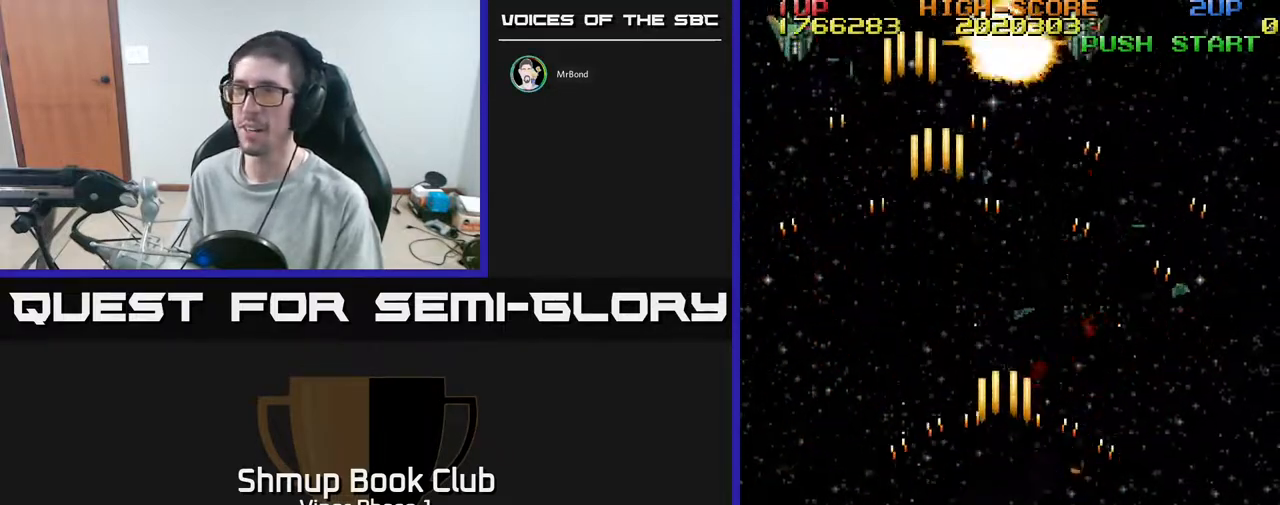
{"buttons": ["A", "DPAD_DOWN"], "left_stick": "center", "events": [[50, "DPAD_LEFT", "down"], [400, "DPAD_UP", "up"], [467, "DPAD_DOWN", "down"], [467, "DPAD_LEFT", "up"]]}
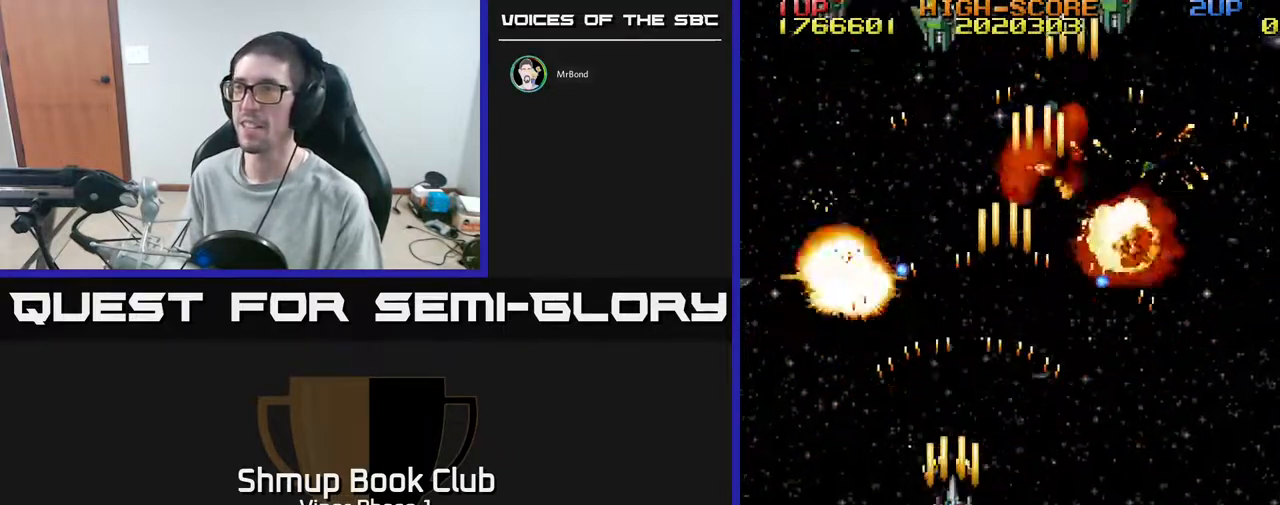
{"buttons": ["A", "DPAD_RIGHT"], "left_stick": "center", "events": [[117, "DPAD_RIGHT", "down"], [500, "DPAD_DOWN", "up"]]}
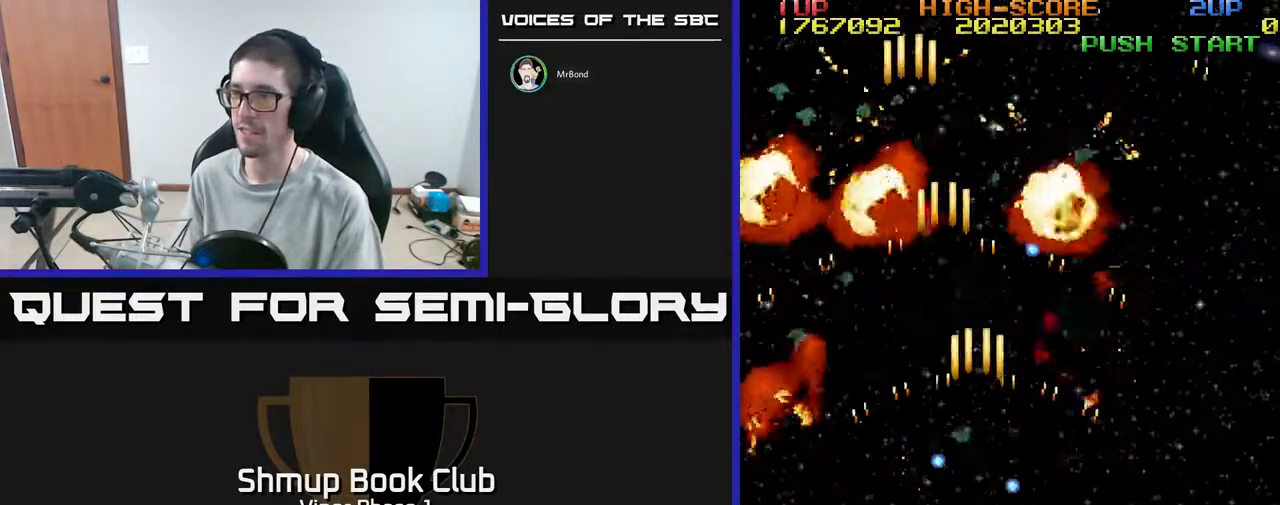
{"buttons": ["A", "DPAD_LEFT"], "left_stick": "center", "events": [[183, "DPAD_UP", "down"], [317, "DPAD_RIGHT", "up"], [433, "DPAD_LEFT", "down"], [467, "DPAD_UP", "up"]]}
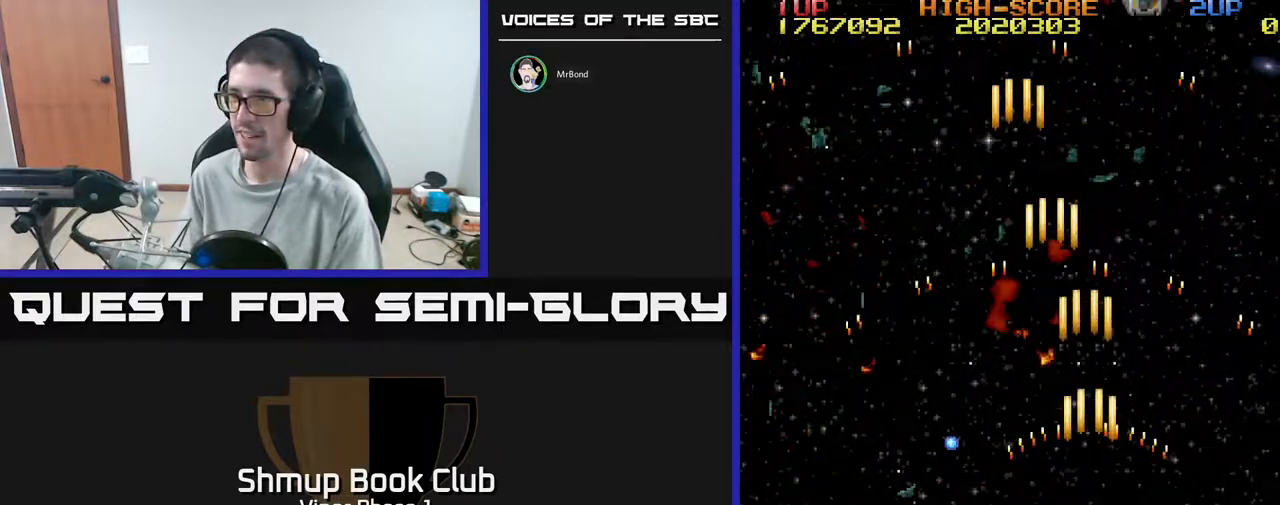
{"buttons": ["A", "DPAD_LEFT"], "left_stick": "center", "events": [[50, "DPAD_DOWN", "down"], [50, "DPAD_LEFT", "up"], [83, "DPAD_RIGHT", "down"], [150, "DPAD_DOWN", "up"], [150, "DPAD_RIGHT", "up"], [200, "DPAD_LEFT", "down"]]}
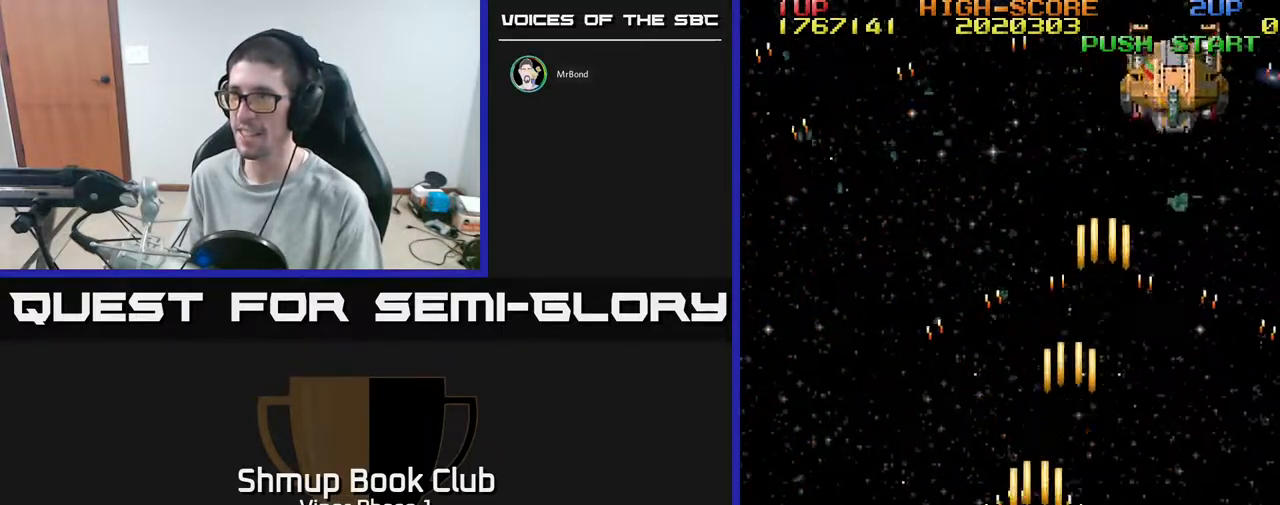
{"buttons": ["A", "DPAD_UP", "DPAD_RIGHT"], "left_stick": "center", "events": [[33, "DPAD_UP", "down"], [50, "DPAD_LEFT", "up"], [150, "DPAD_RIGHT", "down"]]}
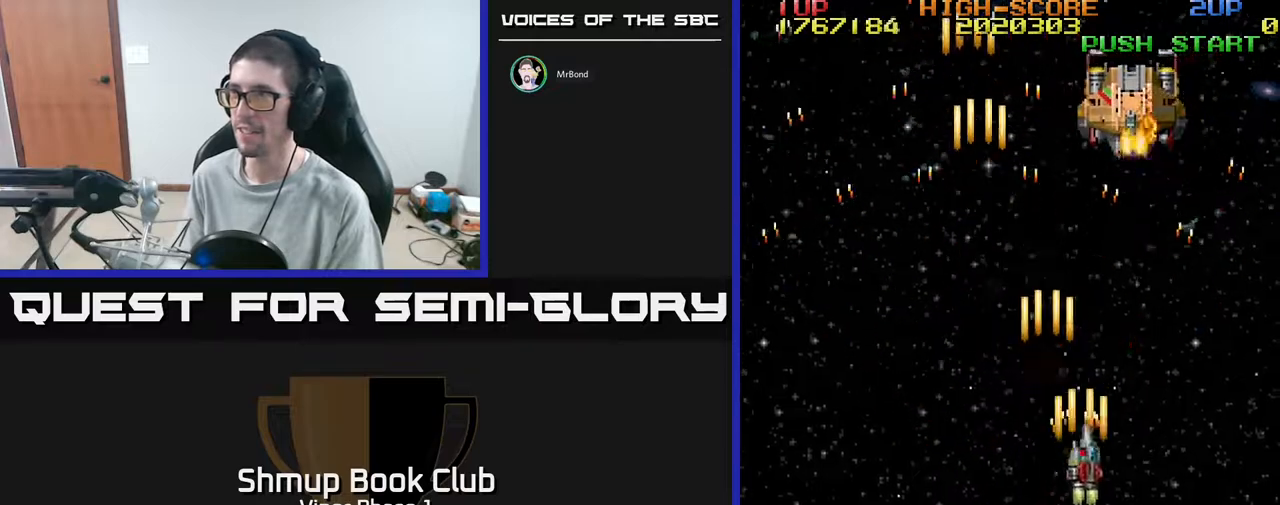
{"buttons": ["A", "DPAD_UP", "DPAD_LEFT"], "left_stick": "center", "events": [[117, "DPAD_RIGHT", "up"], [500, "DPAD_LEFT", "down"]]}
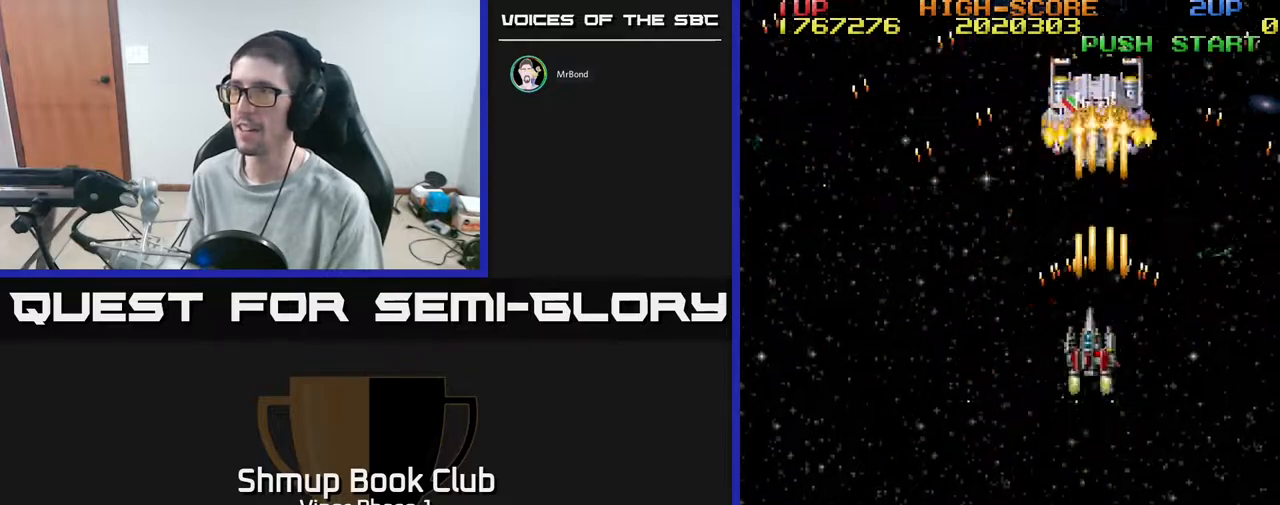
{"buttons": ["DPAD_LEFT"], "left_stick": "center", "events": [[67, "DPAD_UP", "up"], [183, "DPAD_DOWN", "down"], [383, "DPAD_DOWN", "up"], [467, "A", "up"]]}
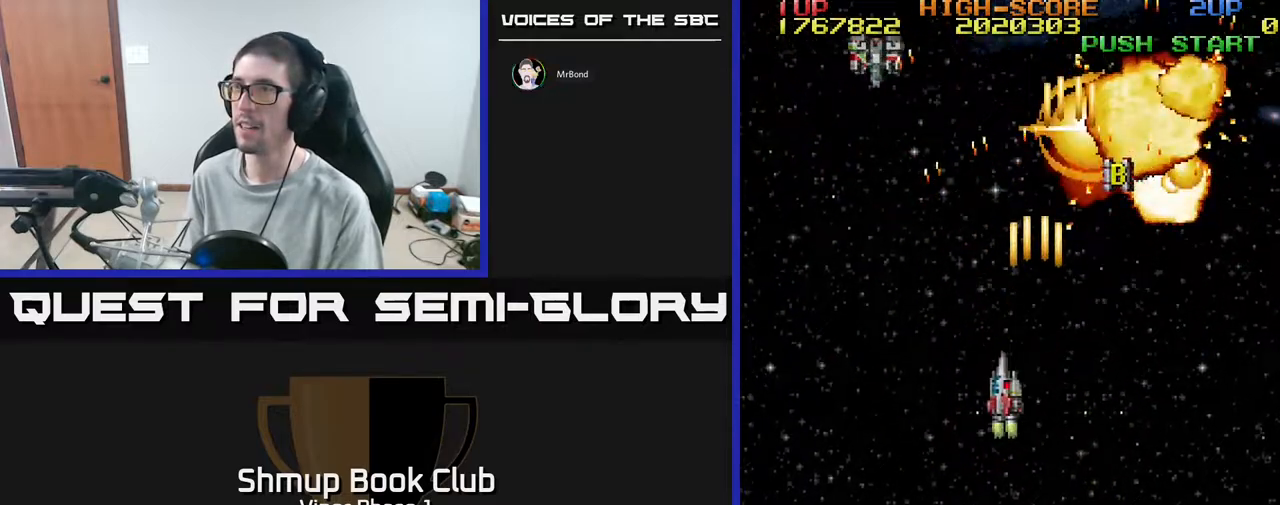
{"buttons": ["A", "DPAD_UP"], "left_stick": "center", "events": [[83, "DPAD_UP", "down"], [117, "DPAD_LEFT", "up"], [150, "DPAD_RIGHT", "down"], [283, "DPAD_RIGHT", "up"], [433, "A", "down"]]}
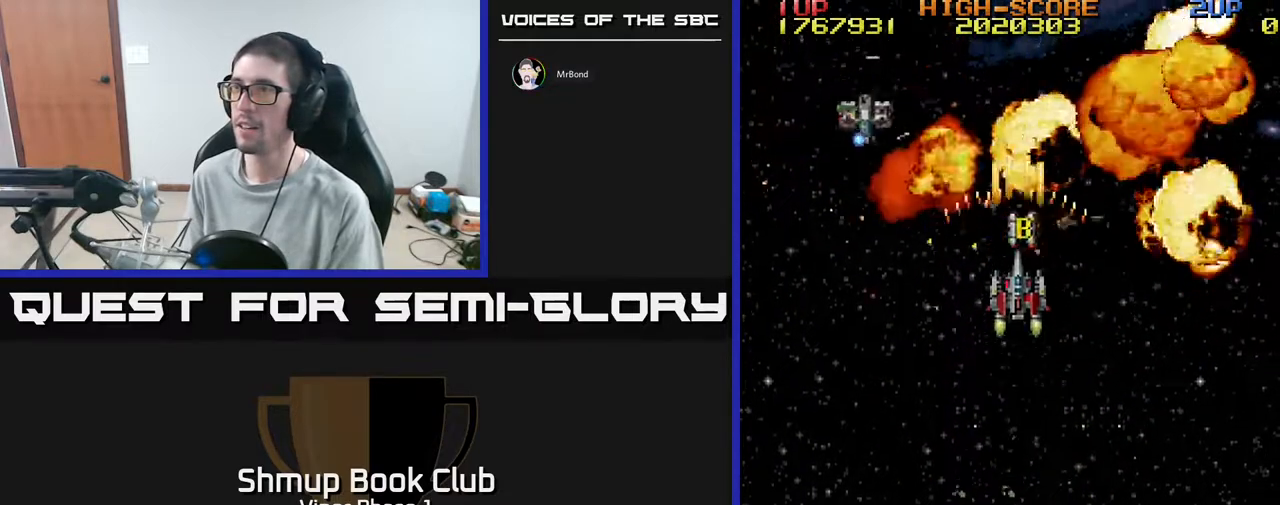
{"buttons": ["A", "DPAD_DOWN", "DPAD_LEFT"], "left_stick": "center", "events": [[33, "DPAD_LEFT", "down"], [117, "DPAD_UP", "up"], [133, "DPAD_LEFT", "up"], [150, "DPAD_DOWN", "down"], [450, "DPAD_LEFT", "down"]]}
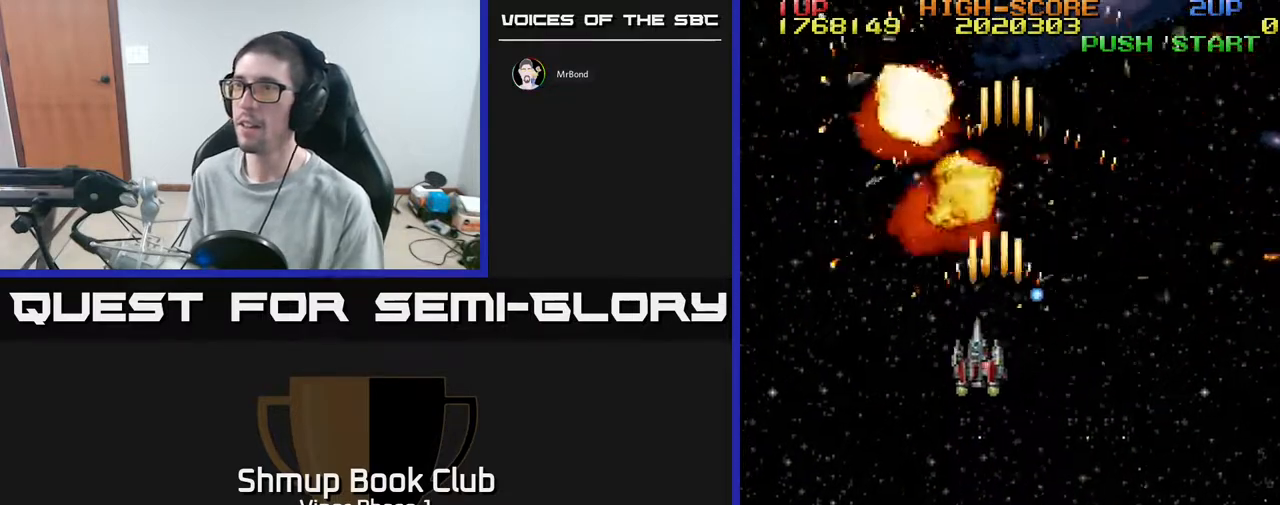
{"buttons": ["DPAD_DOWN", "DPAD_RIGHT"], "left_stick": "center", "events": [[150, "A", "up"], [233, "DPAD_LEFT", "up"], [300, "DPAD_RIGHT", "down"]]}
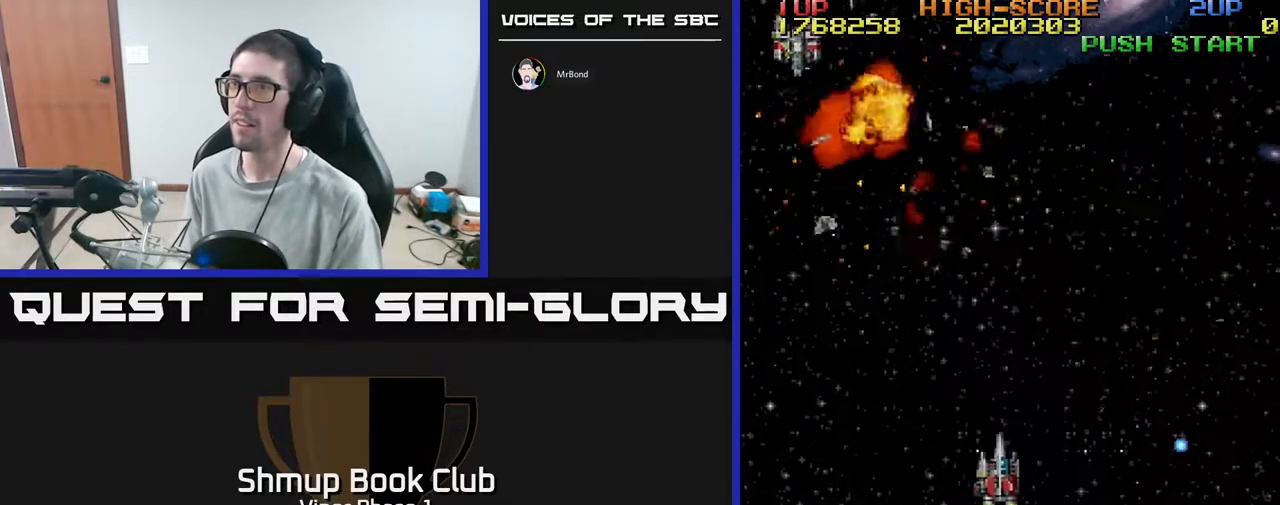
{"buttons": ["A", "DPAD_LEFT"], "left_stick": "center", "events": [[133, "DPAD_RIGHT", "up"], [167, "A", "down"], [400, "DPAD_LEFT", "down"], [417, "DPAD_DOWN", "up"]]}
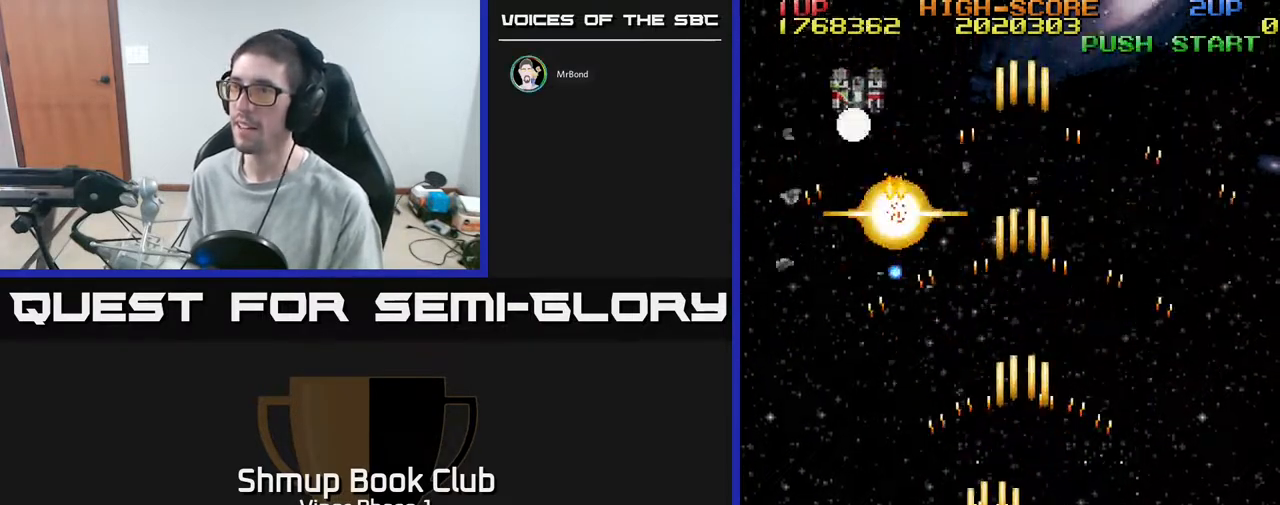
{"buttons": ["DPAD_UP"], "left_stick": "center", "events": [[50, "A", "up"], [383, "DPAD_UP", "down"], [433, "DPAD_LEFT", "up"]]}
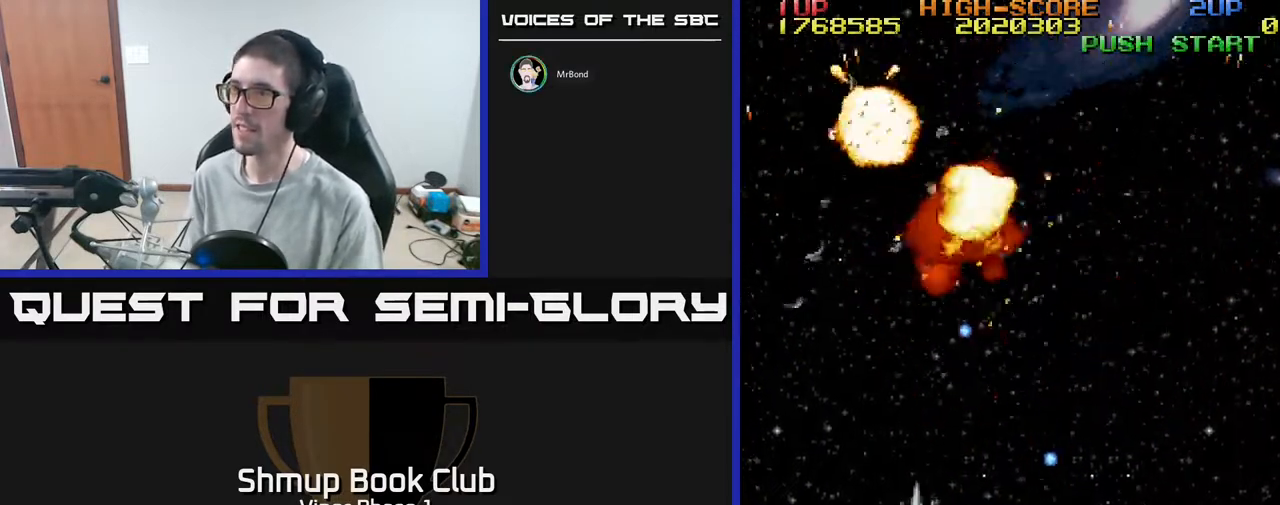
{"buttons": ["DPAD_RIGHT"], "left_stick": "center", "events": [[67, "DPAD_UP", "up"], [483, "DPAD_RIGHT", "down"]]}
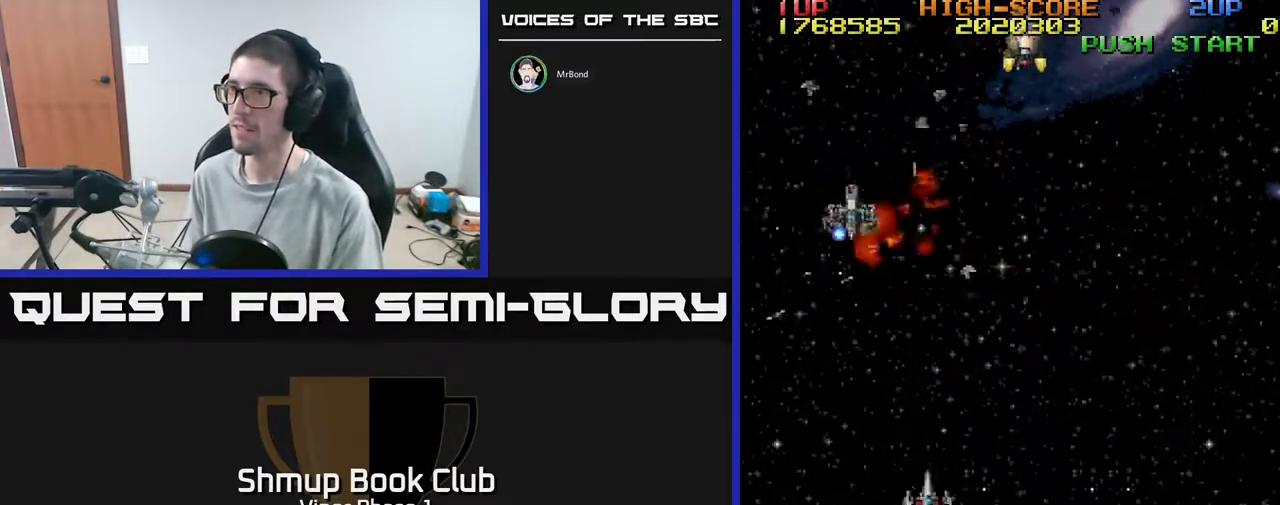
{"buttons": ["DPAD_RIGHT"], "left_stick": "center", "events": [[50, "A", "down"], [133, "DPAD_DOWN", "down"], [283, "A", "up"], [300, "DPAD_DOWN", "up"]]}
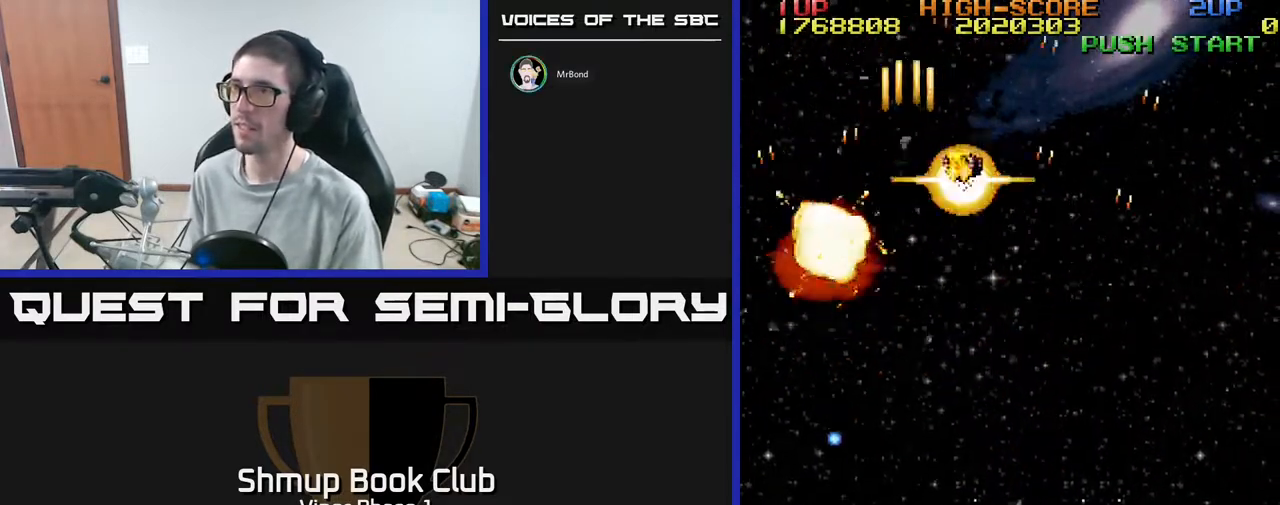
{"buttons": ["A", "DPAD_UP"], "left_stick": "center", "events": [[17, "DPAD_UP", "down"], [117, "DPAD_RIGHT", "up"], [233, "DPAD_LEFT", "down"], [300, "A", "down"], [400, "DPAD_LEFT", "up"]]}